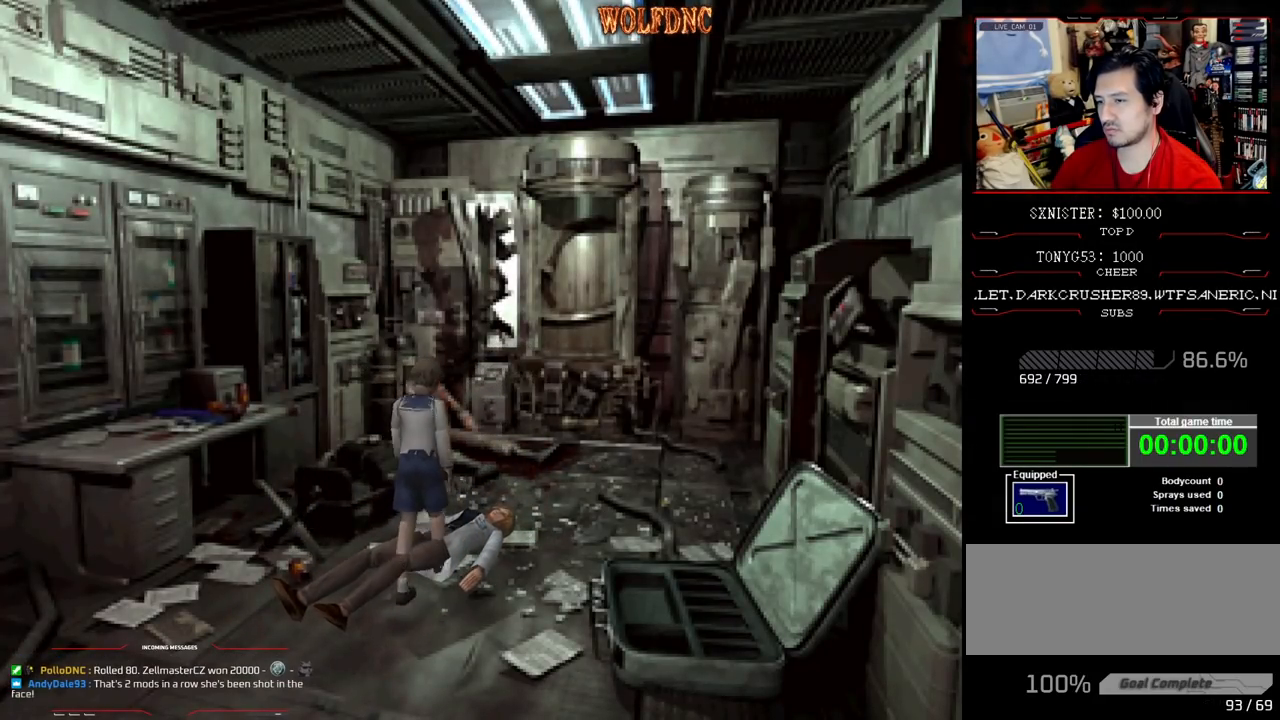
Gameplay with a controller (PlayStation layout); each line is a JSON object with the inputs held at the frame after it. "events" lists button and stick changes between this image and that frame as [ms after this image, input, new state], when the widget could be followed in between. Not read: L3 R3 other_buttons.
{"buttons": ["CROSS", "SQUARE", "DPAD_UP"], "events": [[50, "CROSS", "up"], [50, "DPAD_RIGHT", "up"], [133, "CROSS", "down"], [183, "DPAD_LEFT", "down"], [233, "CROSS", "up"], [317, "CROSS", "down"], [417, "CROSS", "up"], [467, "CROSS", "down"], [467, "DPAD_LEFT", "up"]]}
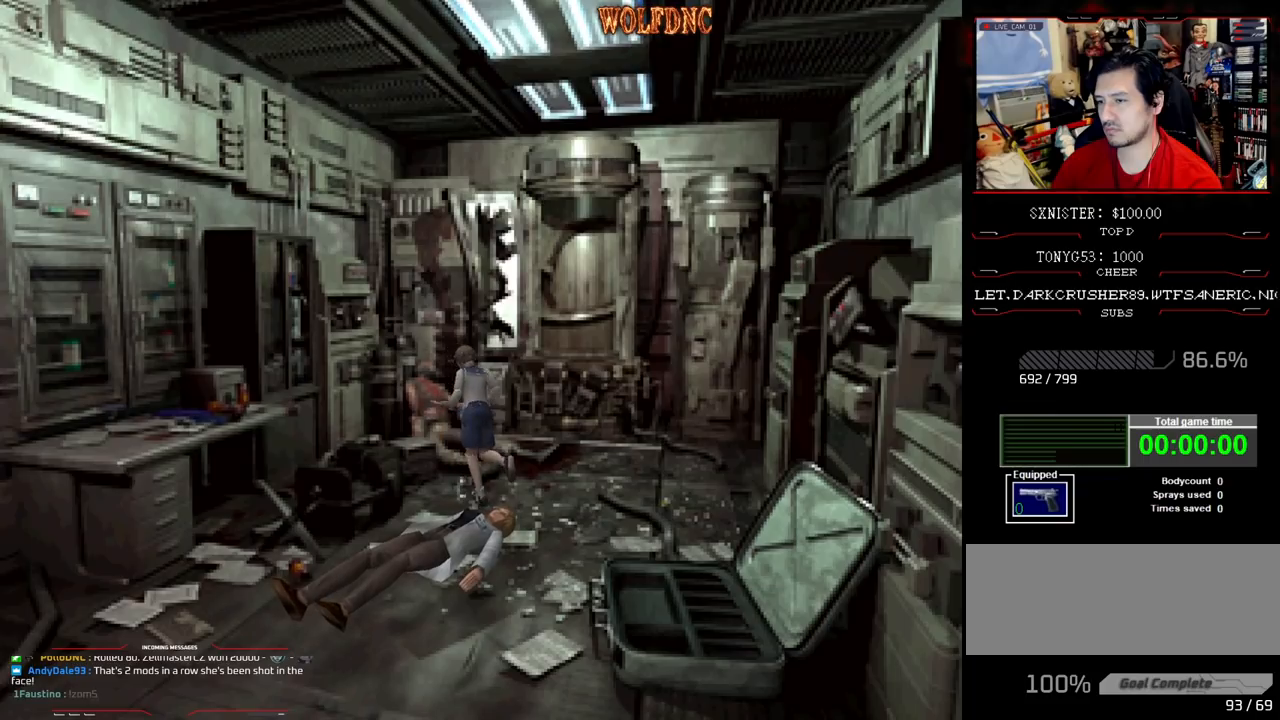
{"buttons": ["CROSS", "SQUARE", "DPAD_UP"], "events": [[50, "CROSS", "up"], [50, "DPAD_RIGHT", "down"], [100, "CROSS", "down"], [200, "DPAD_RIGHT", "up"], [300, "DPAD_LEFT", "down"], [433, "DPAD_LEFT", "up"]]}
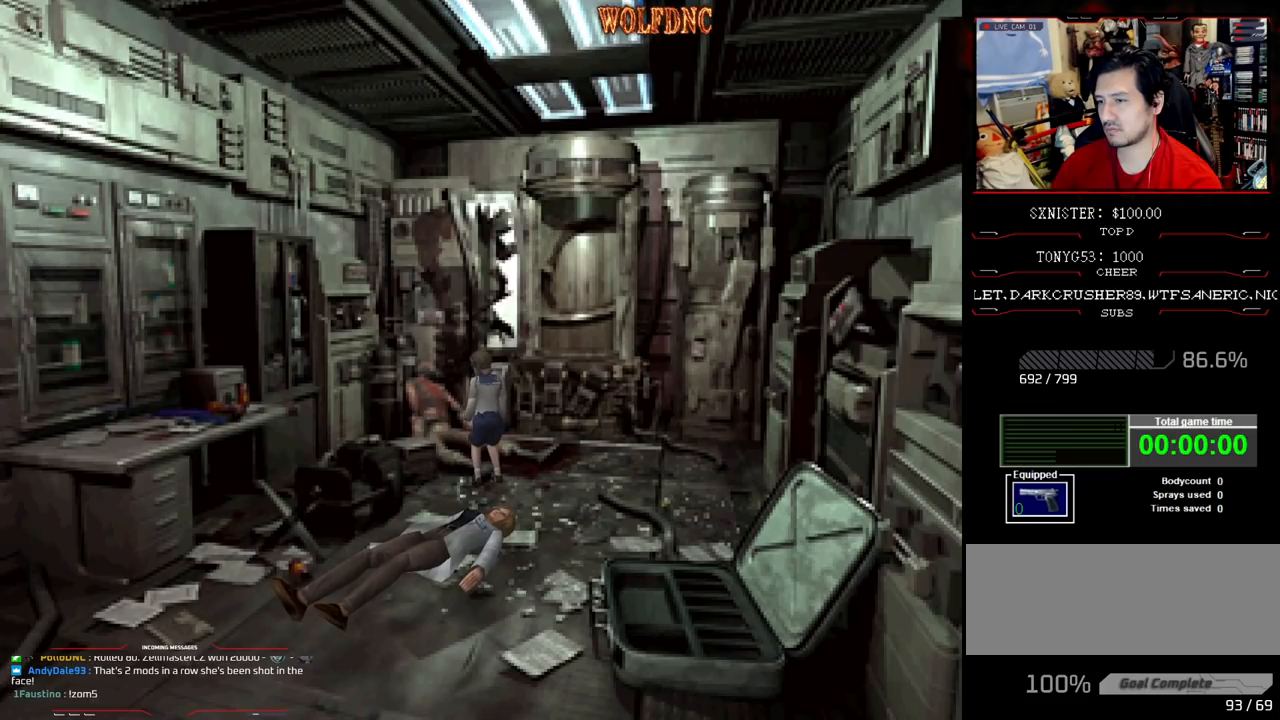
{"buttons": ["CROSS"], "events": [[67, "CROSS", "up"], [67, "DPAD_UP", "up"], [67, "SQUARE", "up"], [217, "CROSS", "down"], [350, "CROSS", "up"], [400, "CROSS", "down"]]}
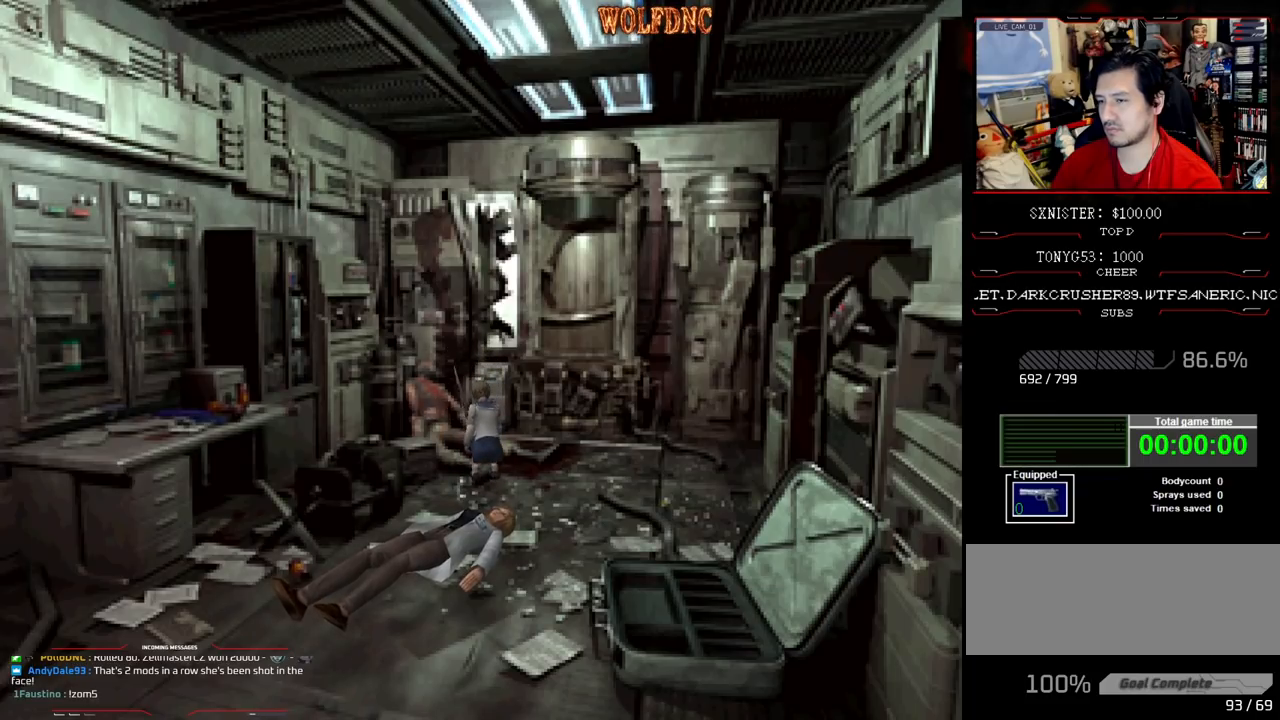
{"buttons": ["CROSS"], "events": [[83, "CROSS", "up"], [133, "CROSS", "down"]]}
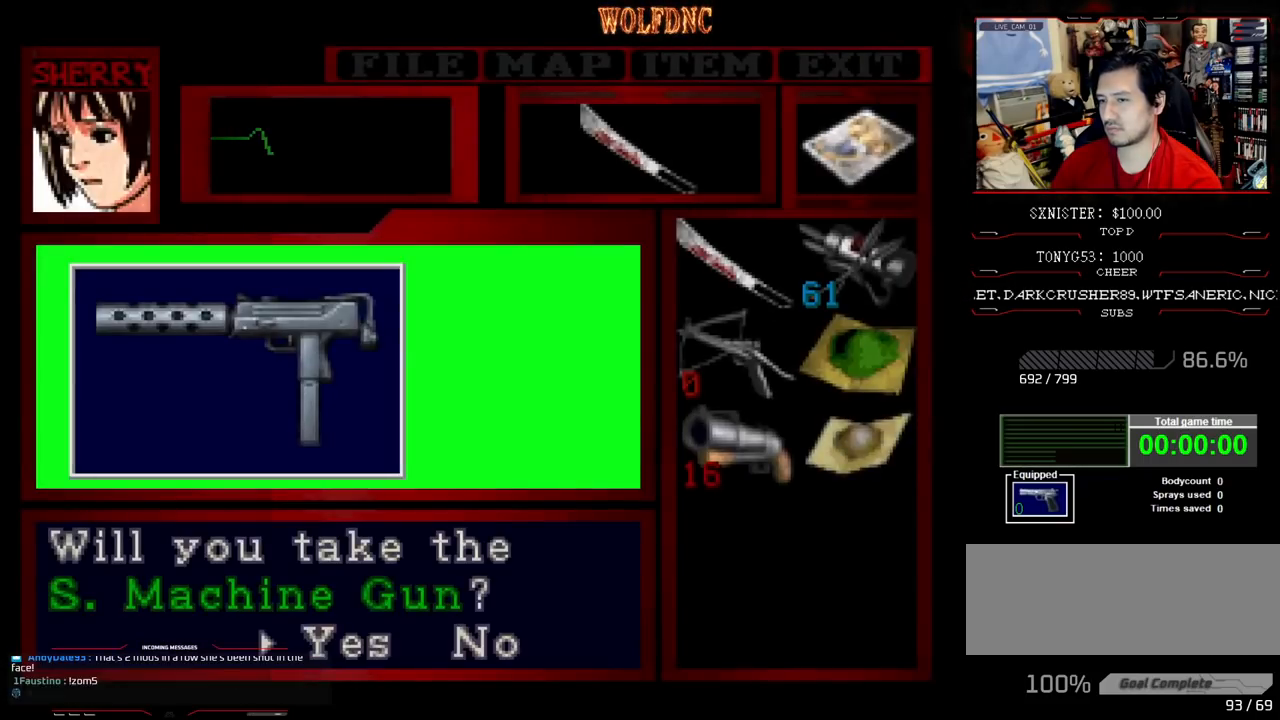
{"buttons": ["CROSS"], "events": [[100, "CROSS", "up"], [200, "CROSS", "down"], [300, "CROSS", "up"], [383, "CROSS", "down"]]}
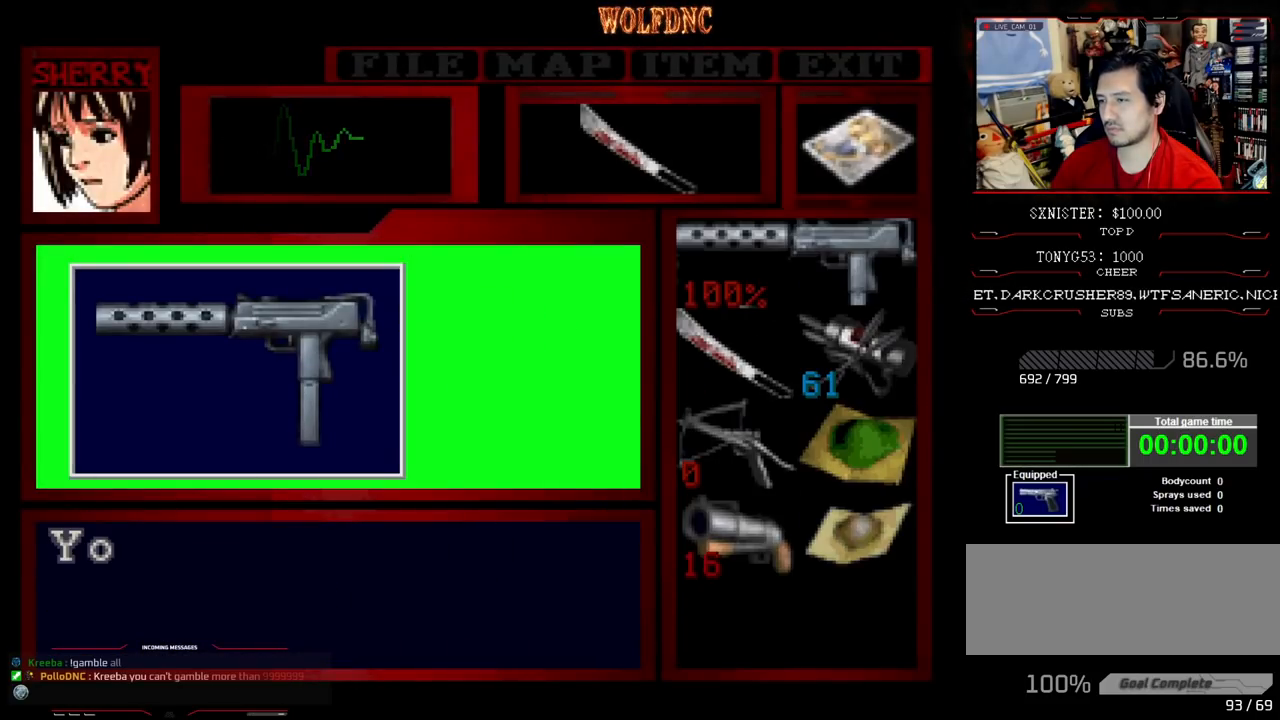
{"buttons": [], "events": [[167, "CROSS", "up"], [350, "CROSS", "down"], [450, "CROSS", "up"]]}
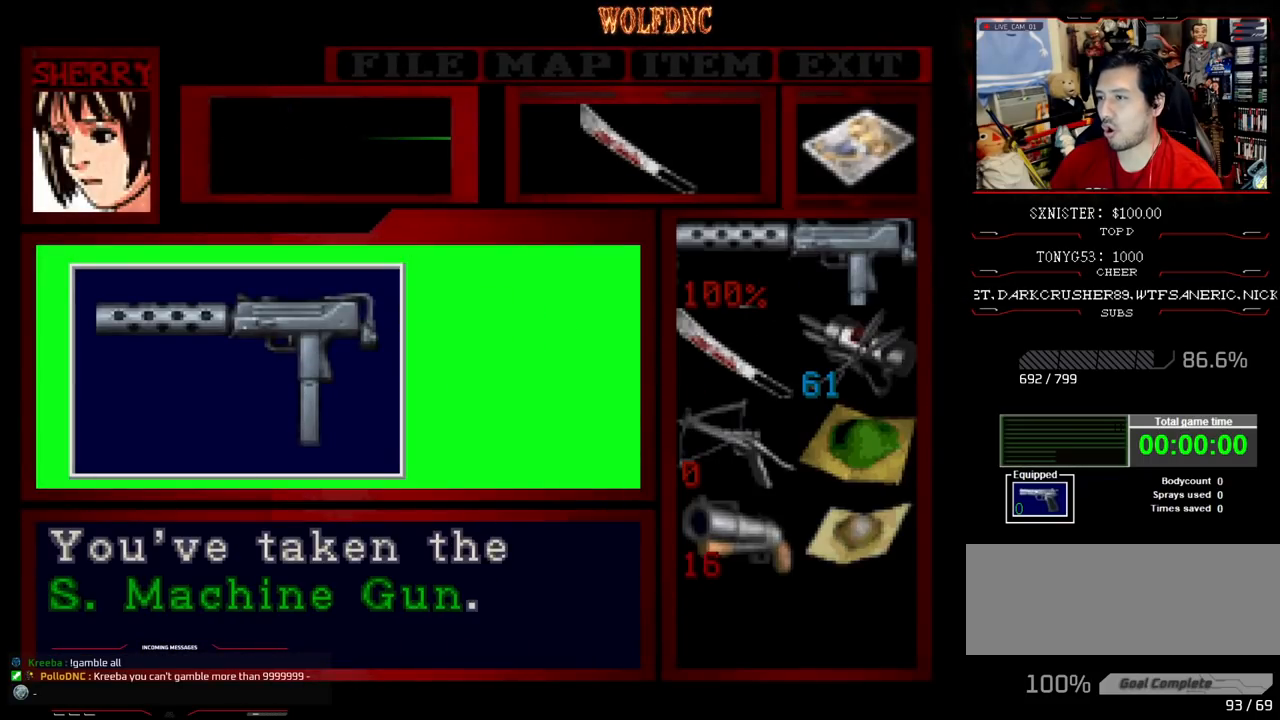
{"buttons": [], "events": [[50, "CROSS", "down"], [133, "CROSS", "up"]]}
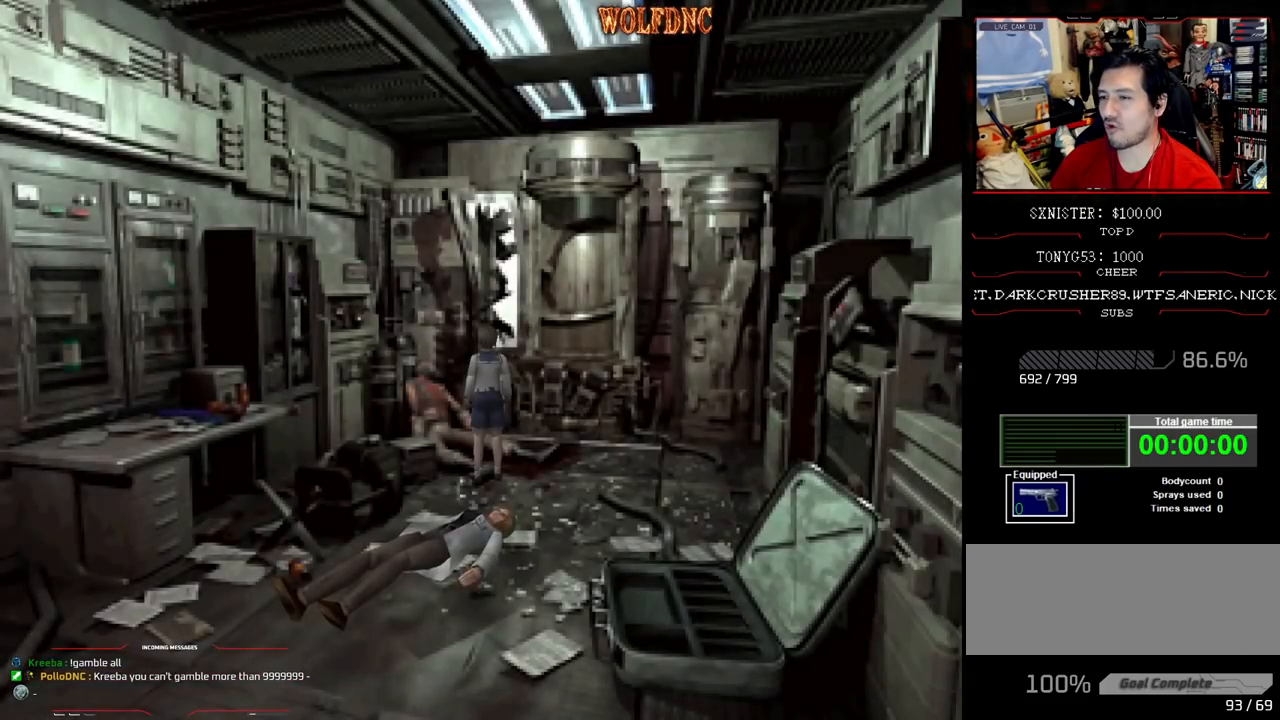
{"buttons": ["SQUARE", "DPAD_UP"], "events": [[100, "SQUARE", "down"], [250, "CROSS", "down"], [250, "DPAD_UP", "down"], [300, "CROSS", "up"], [333, "DPAD_LEFT", "down"], [383, "CROSS", "down"], [433, "DPAD_LEFT", "up"], [483, "CROSS", "up"]]}
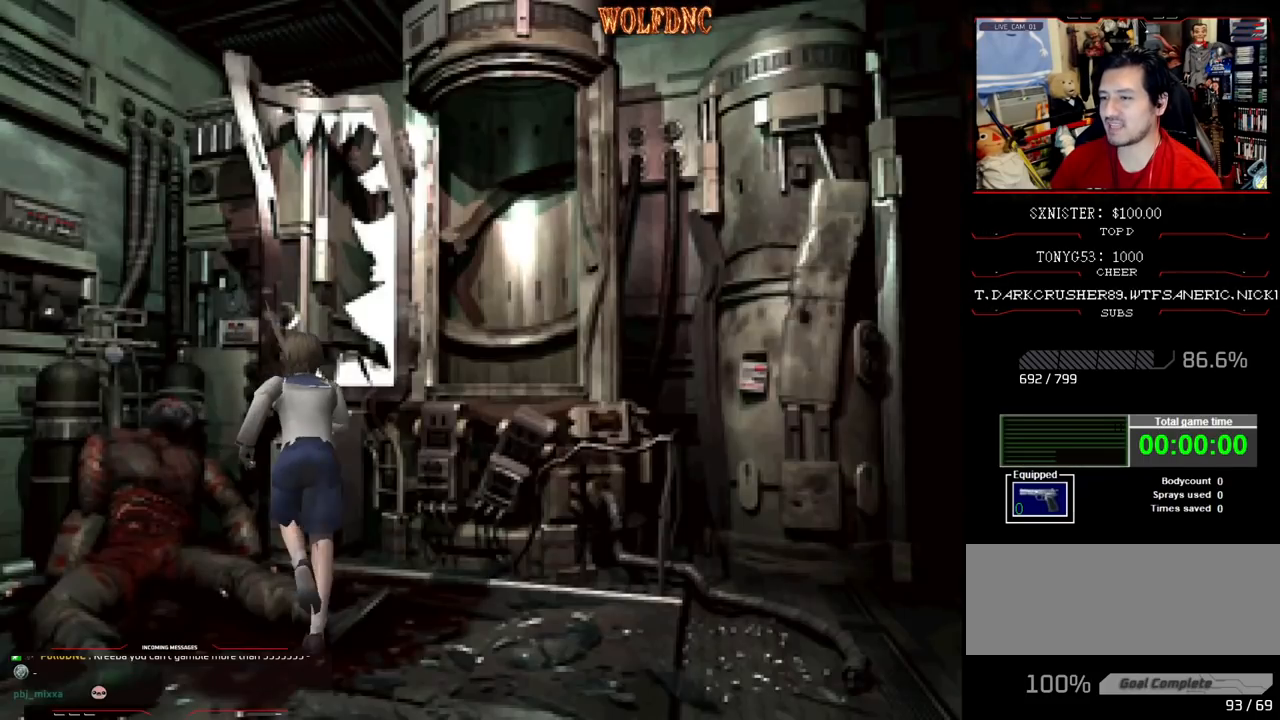
{"buttons": ["SQUARE", "DPAD_UP", "DPAD_RIGHT"], "events": [[33, "CROSS", "down"], [117, "CROSS", "up"], [167, "CROSS", "down"], [300, "CROSS", "up"], [300, "DPAD_RIGHT", "down"], [350, "CROSS", "down"], [500, "CROSS", "up"]]}
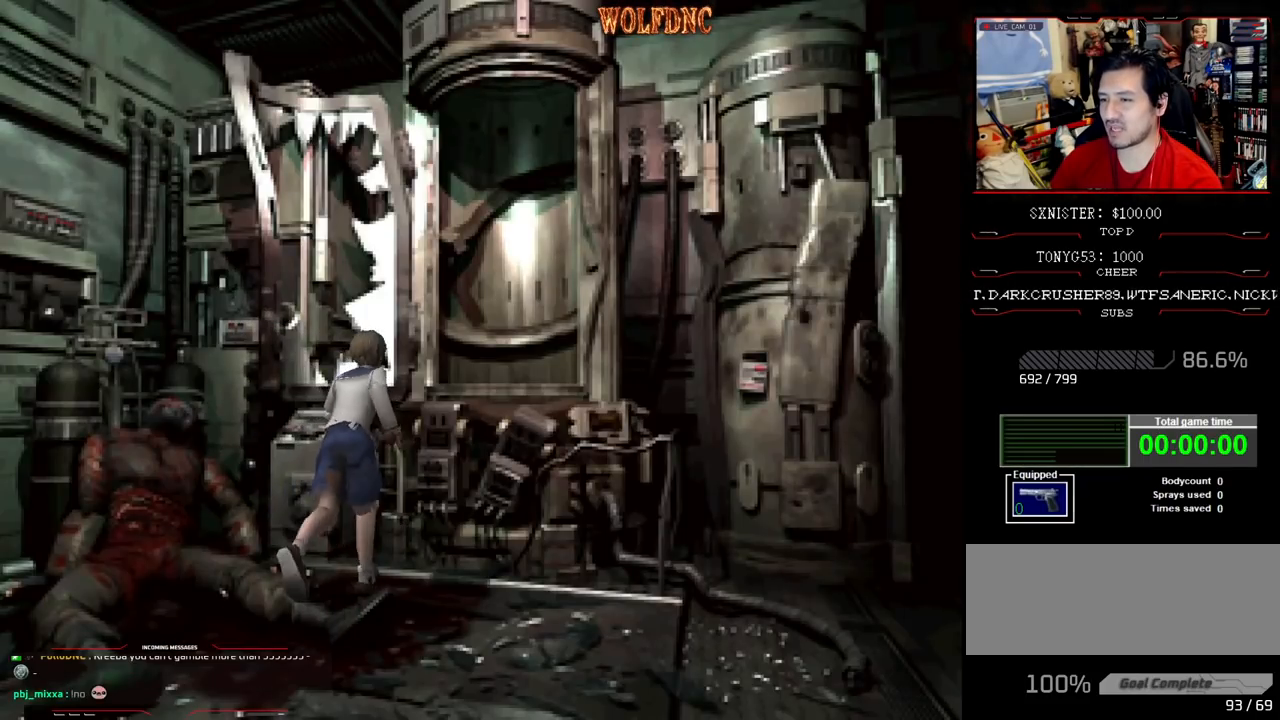
{"buttons": ["CROSS", "SQUARE", "DPAD_UP"], "events": [[50, "CROSS", "down"], [133, "CROSS", "up"], [183, "CROSS", "down"], [317, "CROSS", "up"], [317, "DPAD_RIGHT", "up"], [367, "CROSS", "down"]]}
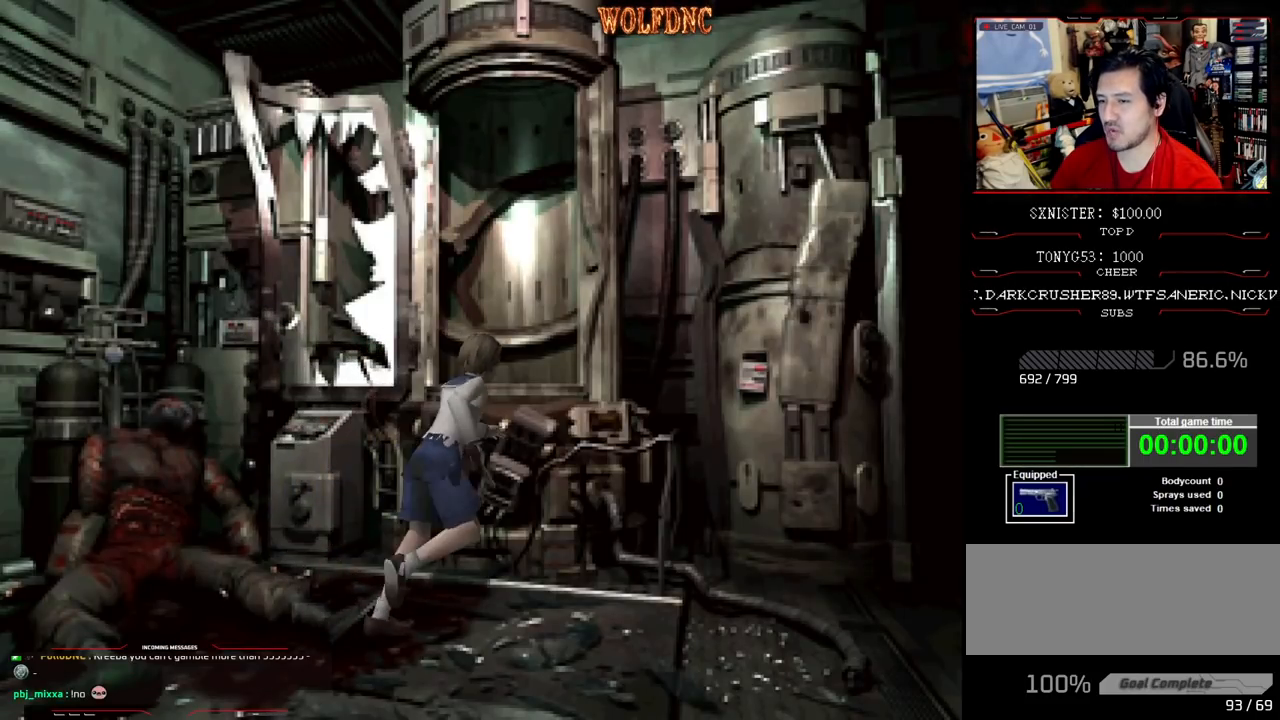
{"buttons": ["CROSS", "SQUARE", "DPAD_UP", "DPAD_LEFT"], "events": [[17, "DPAD_RIGHT", "down"], [167, "CROSS", "up"], [200, "CROSS", "down"], [483, "DPAD_LEFT", "down"], [483, "DPAD_RIGHT", "up"]]}
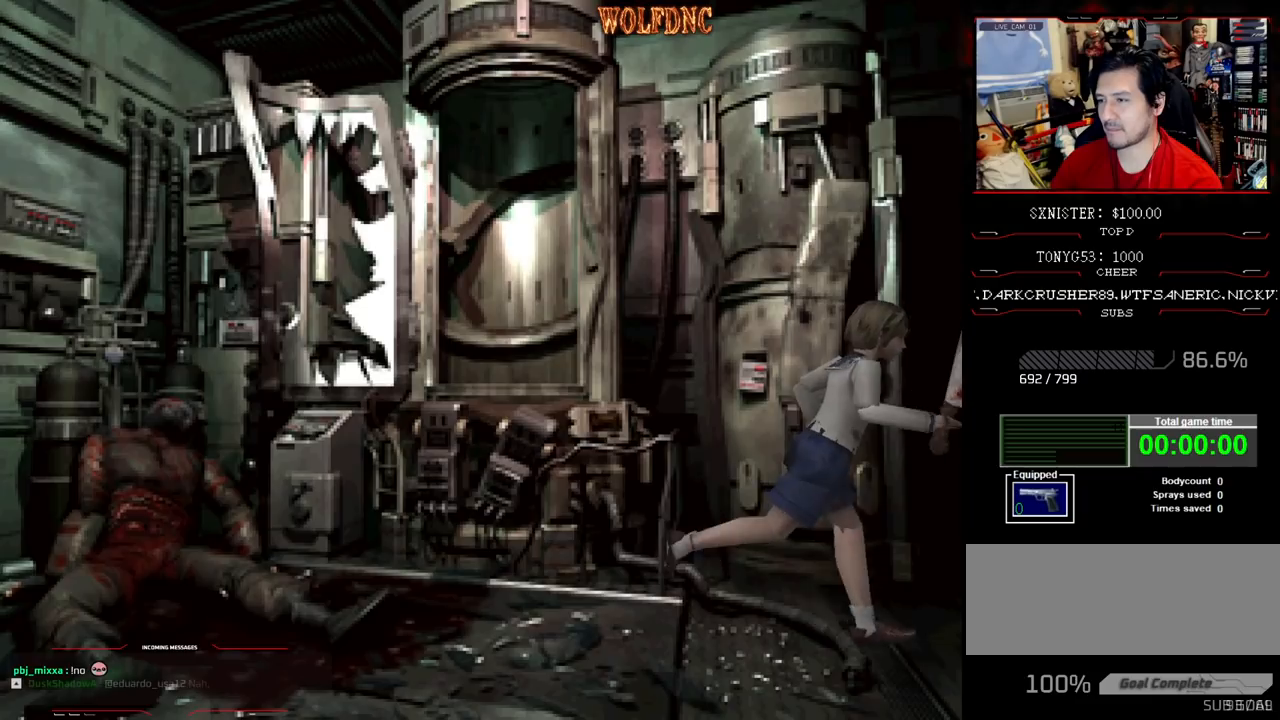
{"buttons": ["CROSS", "SQUARE", "DPAD_LEFT"], "events": [[217, "DPAD_UP", "up"]]}
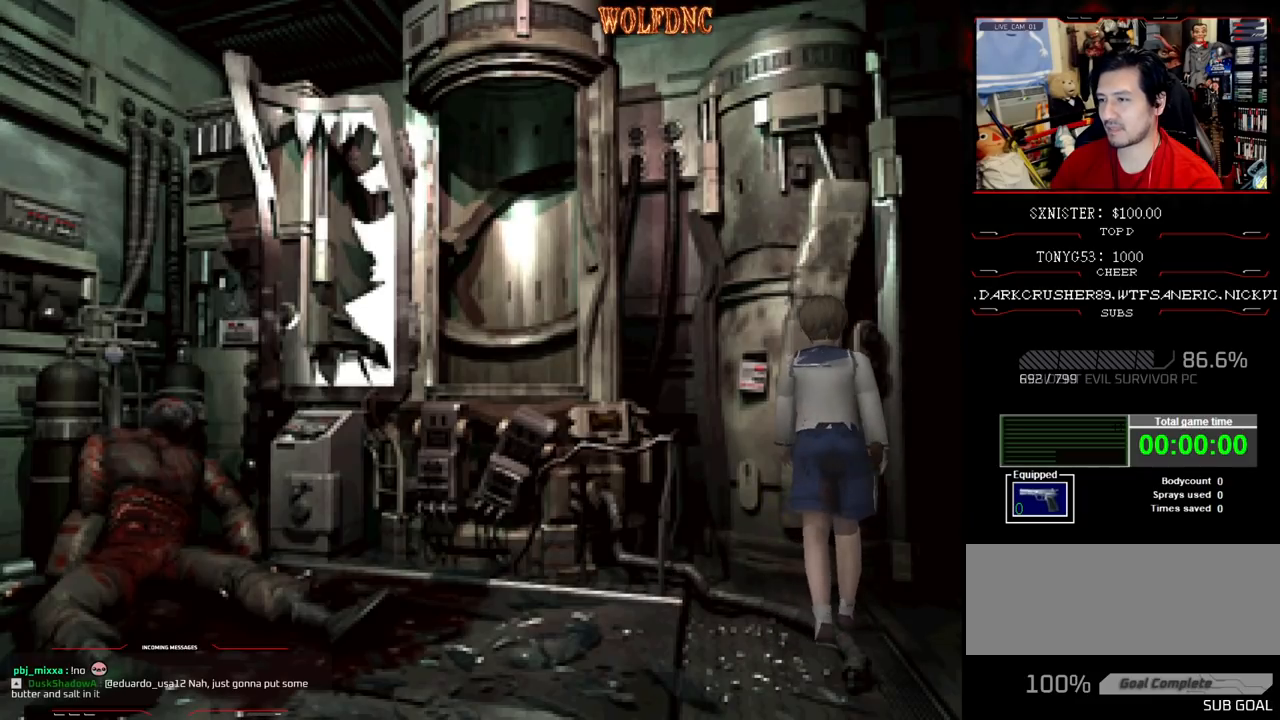
{"buttons": ["CROSS", "SQUARE", "DPAD_UP", "DPAD_LEFT"], "events": [[83, "DPAD_UP", "down"]]}
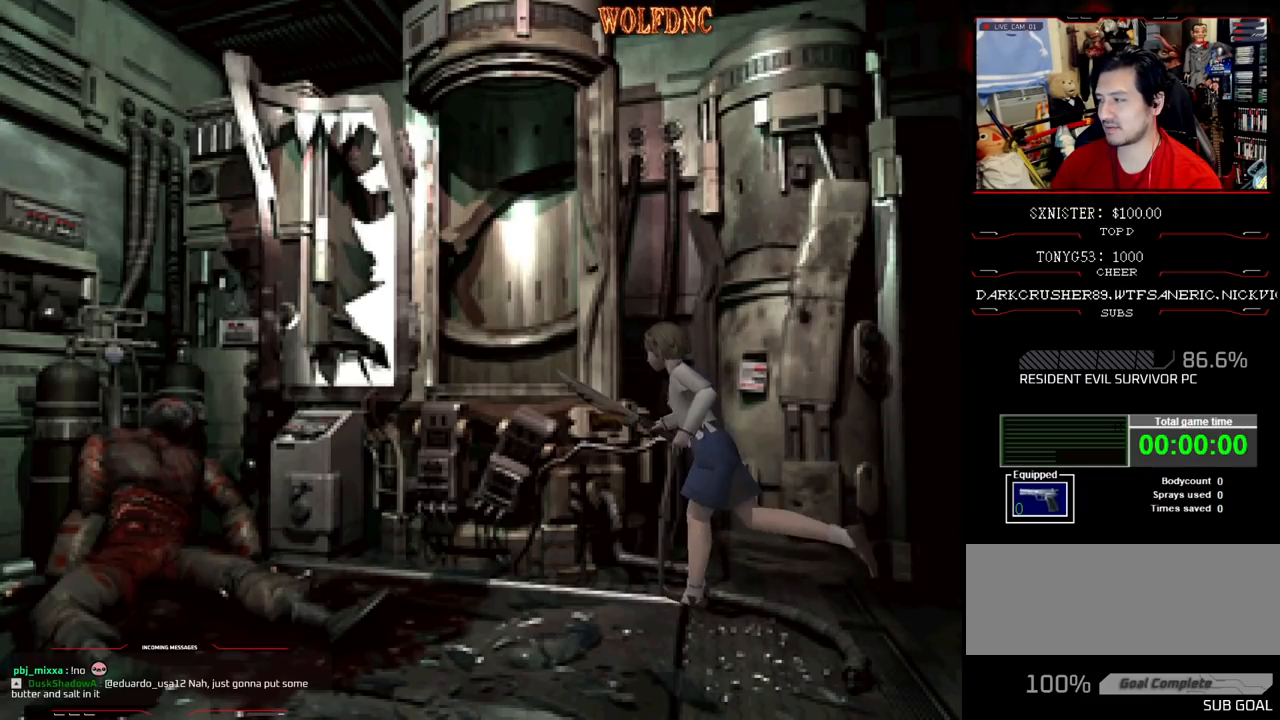
{"buttons": ["CROSS", "SQUARE", "DPAD_UP", "DPAD_LEFT"], "events": []}
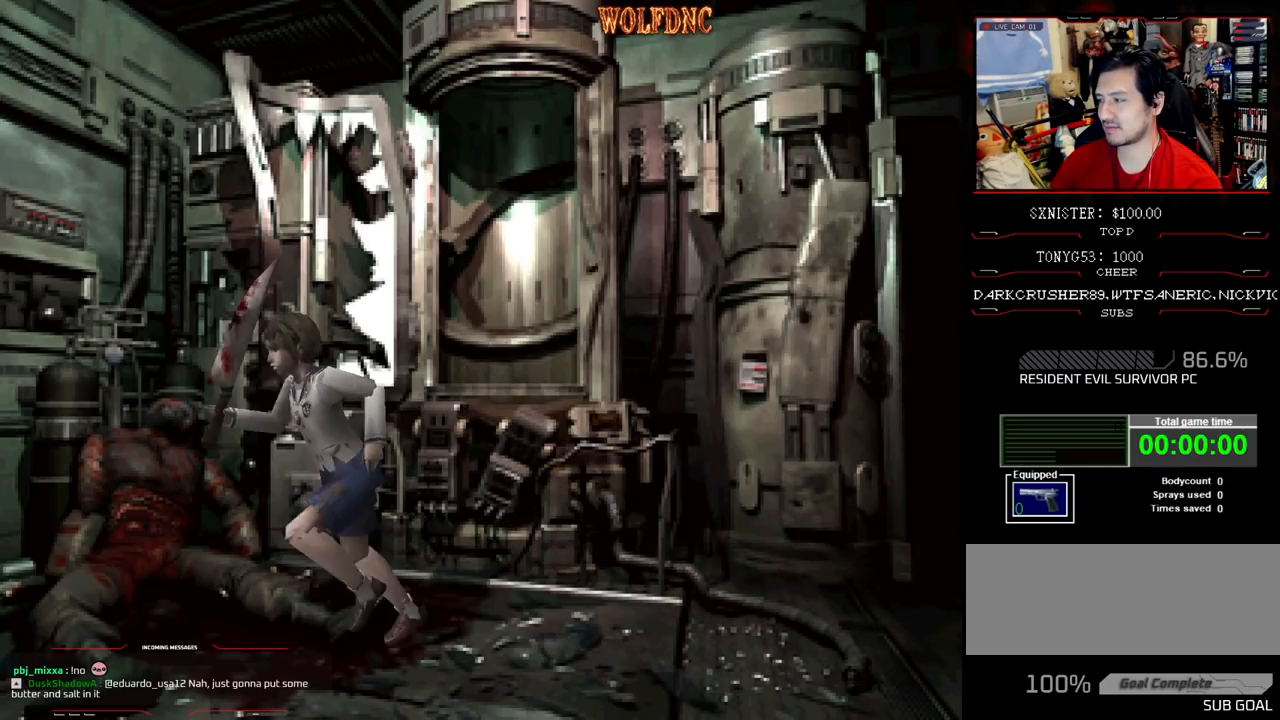
{"buttons": ["CROSS", "DPAD_RIGHT"], "events": [[67, "DPAD_LEFT", "up"], [117, "DPAD_RIGHT", "down"], [217, "CROSS", "up"], [267, "CROSS", "down"], [350, "DPAD_UP", "up"], [450, "SQUARE", "up"]]}
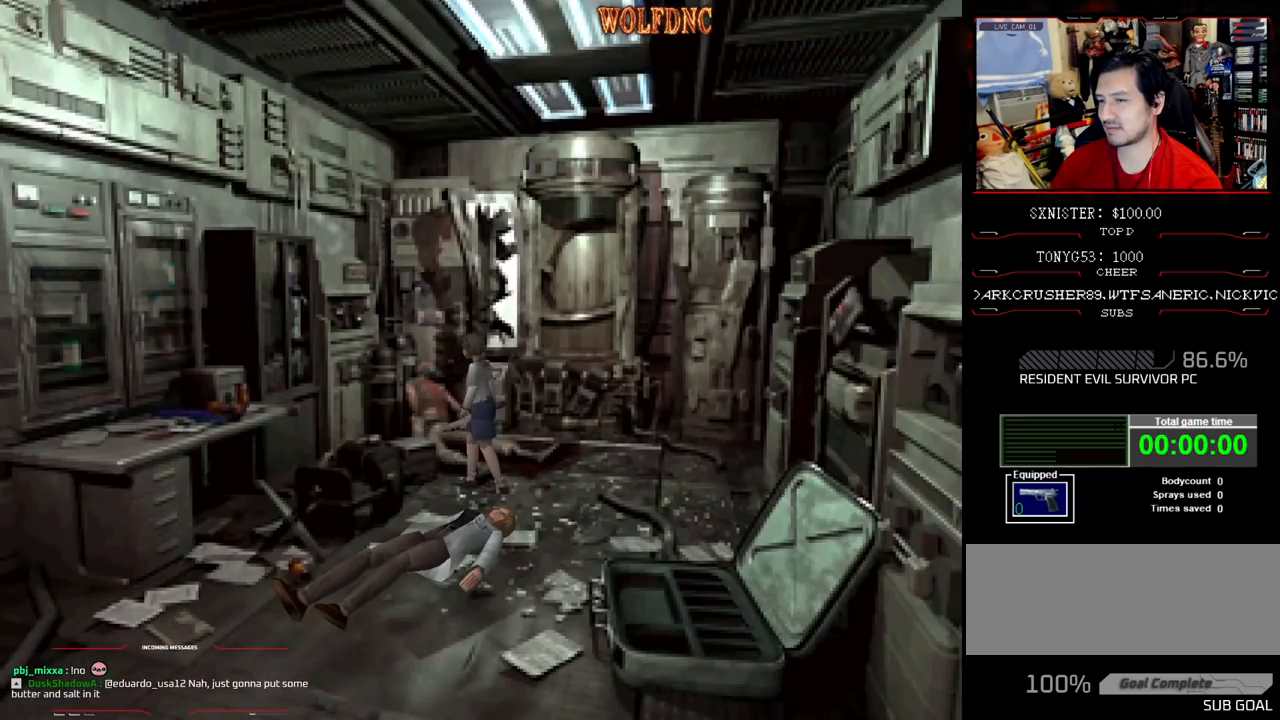
{"buttons": ["CROSS", "SQUARE", "DPAD_UP"], "events": [[50, "SQUARE", "down"], [83, "DPAD_UP", "down"], [183, "CROSS", "up"], [233, "CROSS", "down"], [467, "DPAD_RIGHT", "up"]]}
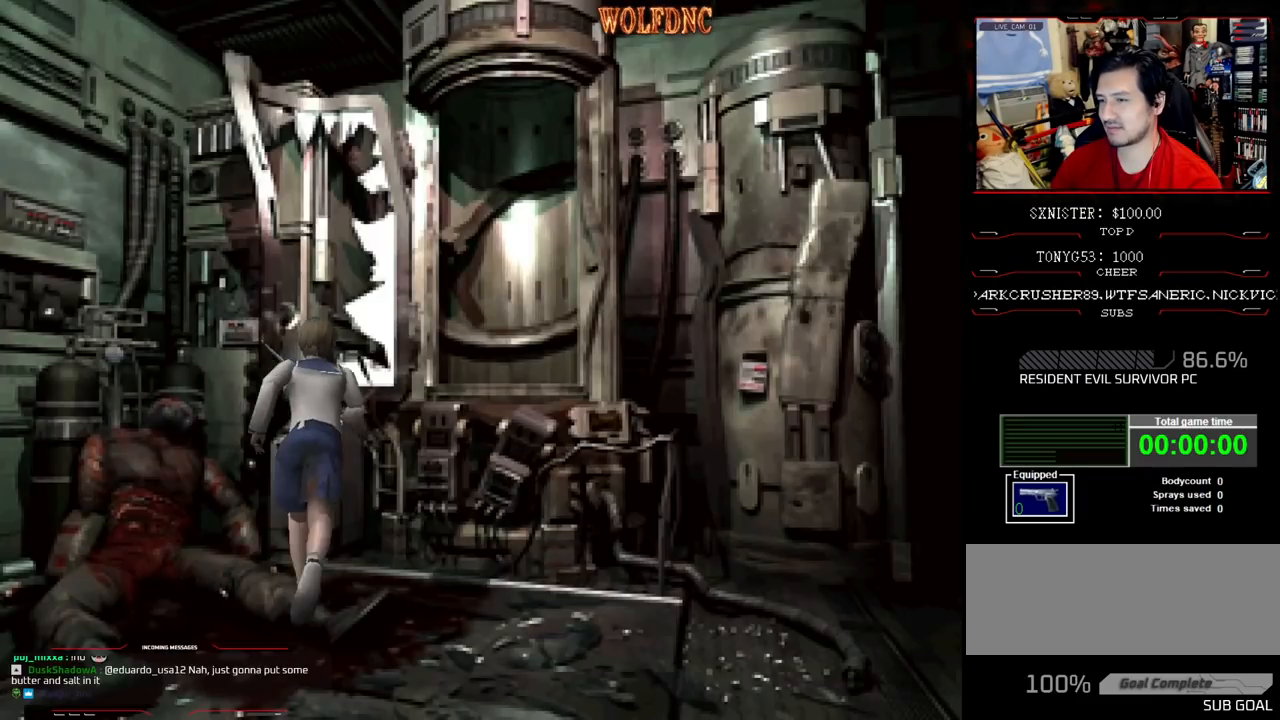
{"buttons": ["CROSS", "SQUARE", "DPAD_UP", "DPAD_RIGHT"], "events": [[100, "DPAD_RIGHT", "down"]]}
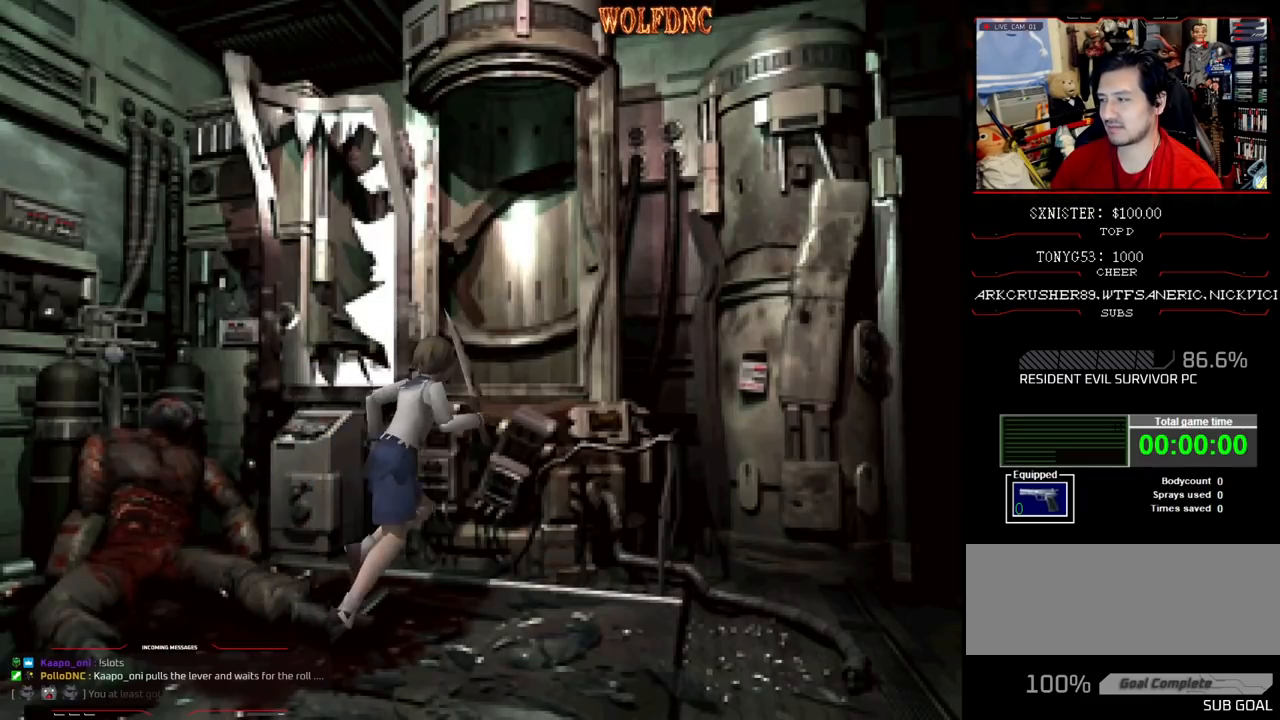
{"buttons": ["CROSS", "SQUARE", "DPAD_UP", "DPAD_RIGHT"], "events": []}
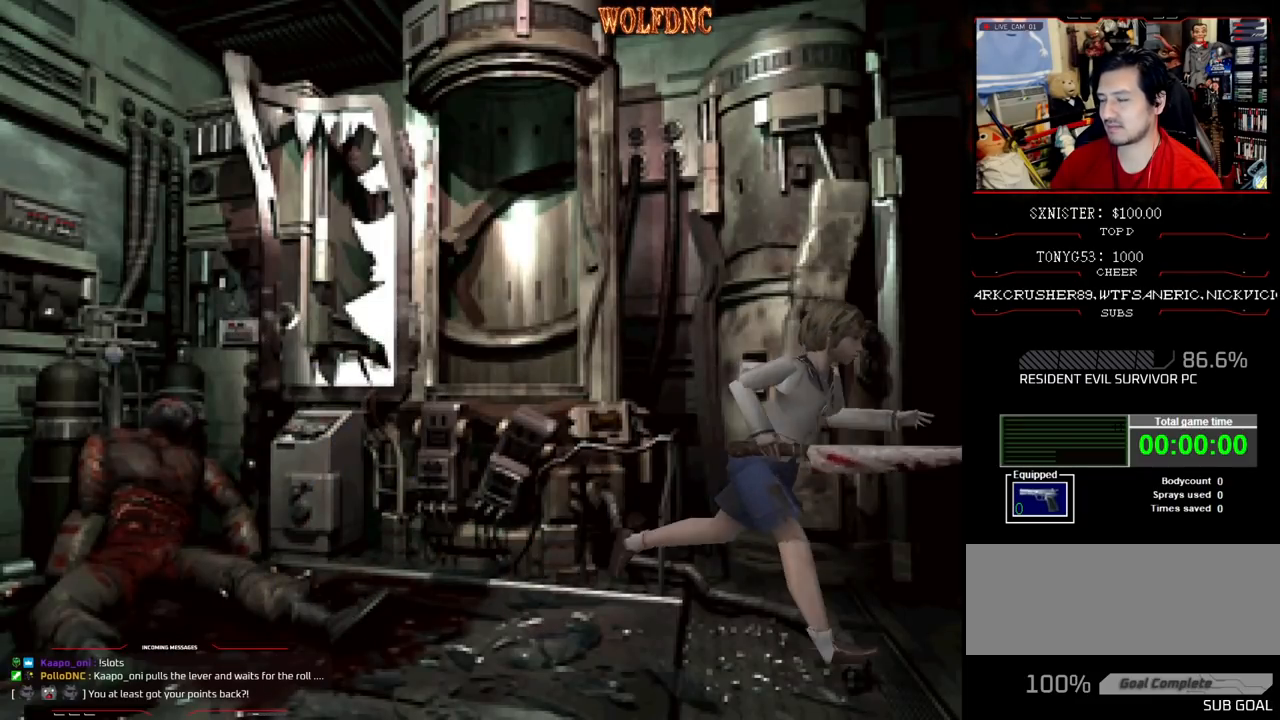
{"buttons": ["CROSS", "SQUARE", "DPAD_UP", "DPAD_RIGHT"], "events": []}
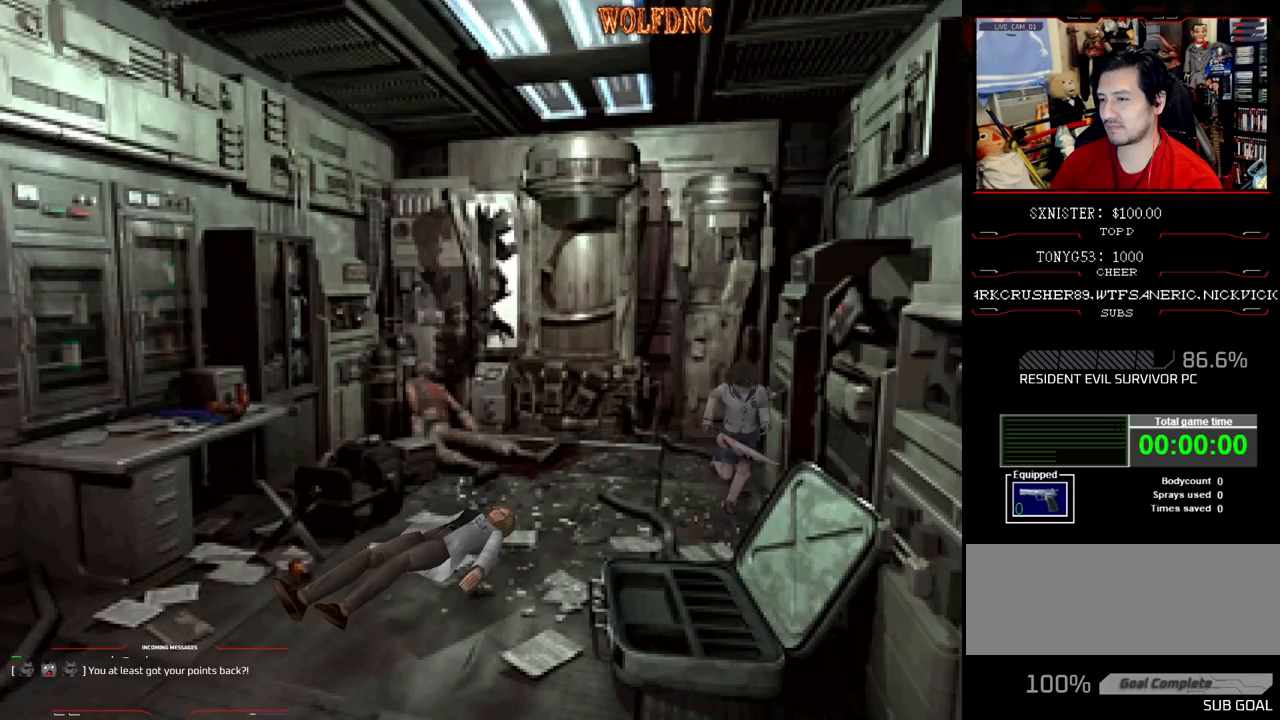
{"buttons": ["SQUARE", "DPAD_RIGHT"], "events": [[333, "CROSS", "up"], [383, "DPAD_UP", "up"]]}
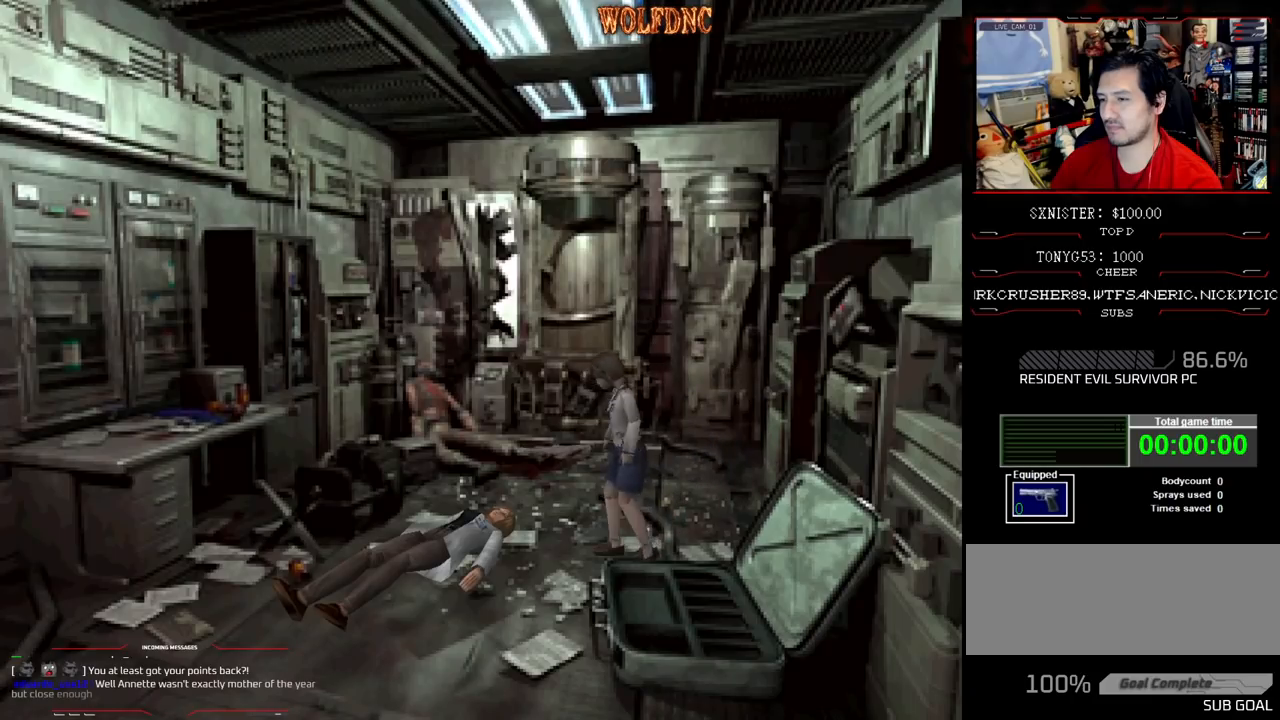
{"buttons": ["CROSS", "DPAD_LEFT"], "events": [[33, "DPAD_UP", "down"], [67, "CROSS", "down"], [67, "DPAD_RIGHT", "up"], [167, "CROSS", "up"], [167, "DPAD_LEFT", "down"], [217, "SQUARE", "up"], [267, "CROSS", "down"], [400, "CROSS", "up"], [400, "DPAD_UP", "up"], [450, "CROSS", "down"]]}